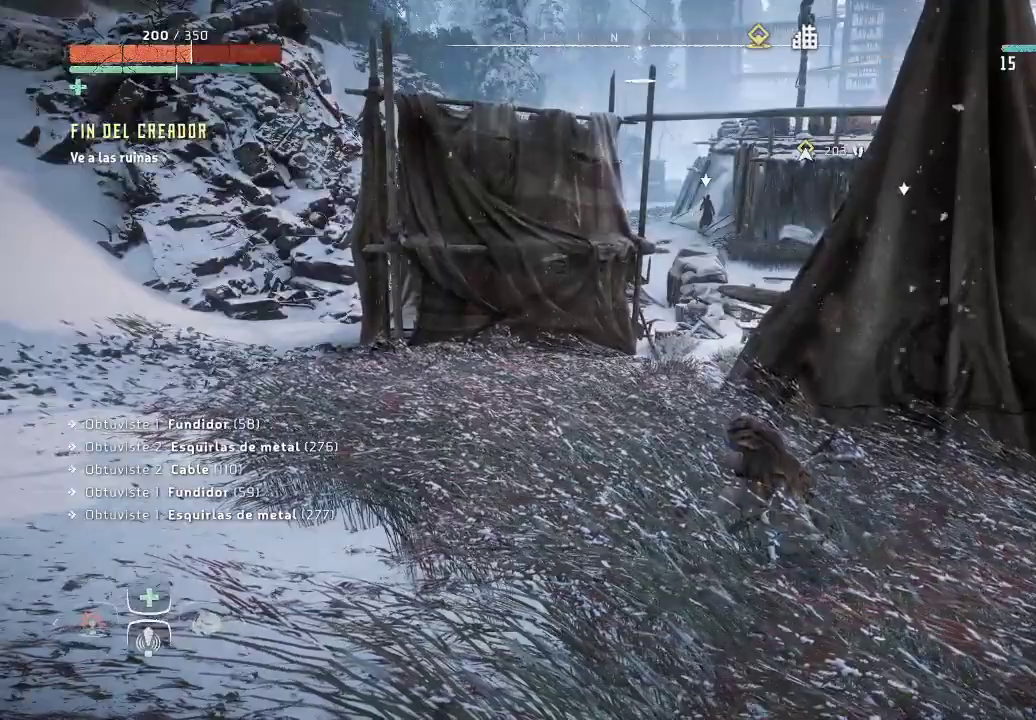
Gameplay with a controller (Xbox layout); each line is a JSON object with the inputs held at the frame after it. "events" lists button and stick changes between this image and that frame as [ms after this image, input, new state], when the widget could be followed in between. Not read: L3.
{"buttons": ["DPAD_DOWN"], "left_stick": "center", "right_stick": "center", "events": [[67, "DPAD_DOWN", "down"]]}
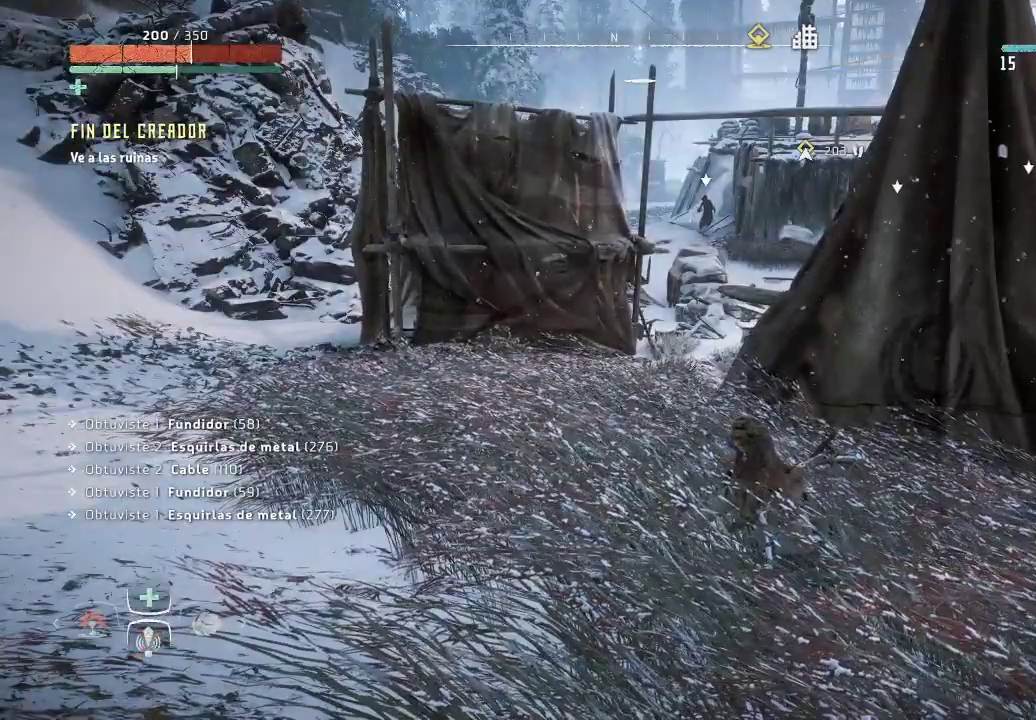
{"buttons": [], "left_stick": "center", "right_stick": "center", "events": [[267, "DPAD_DOWN", "up"]]}
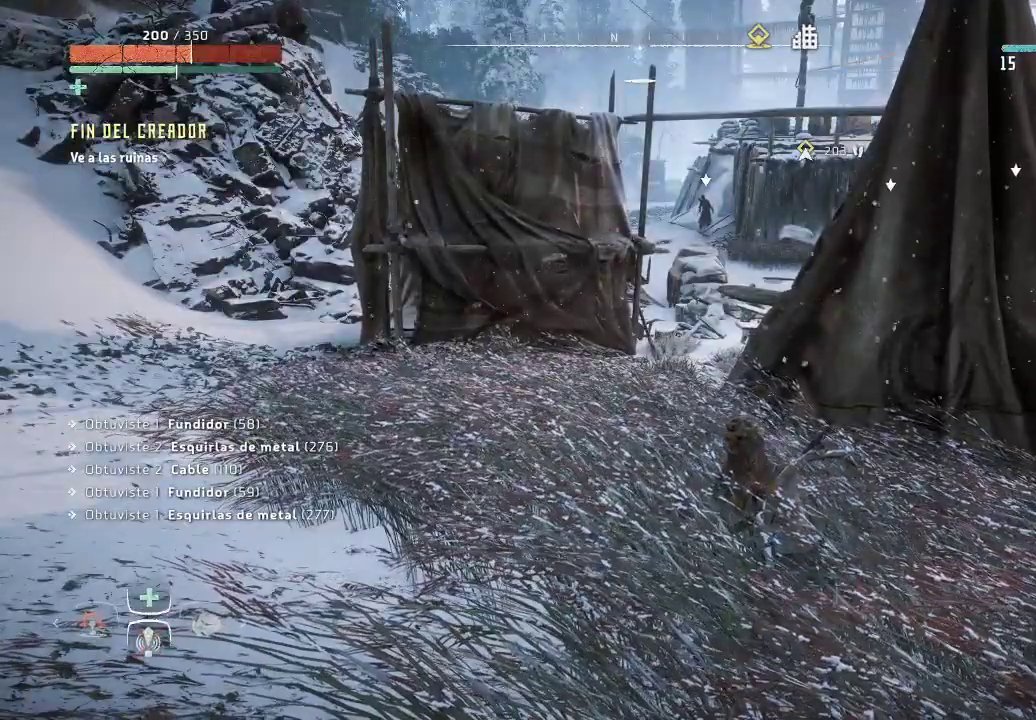
{"buttons": ["DPAD_RIGHT"], "left_stick": "center", "right_stick": "center", "events": [[433, "DPAD_RIGHT", "down"]]}
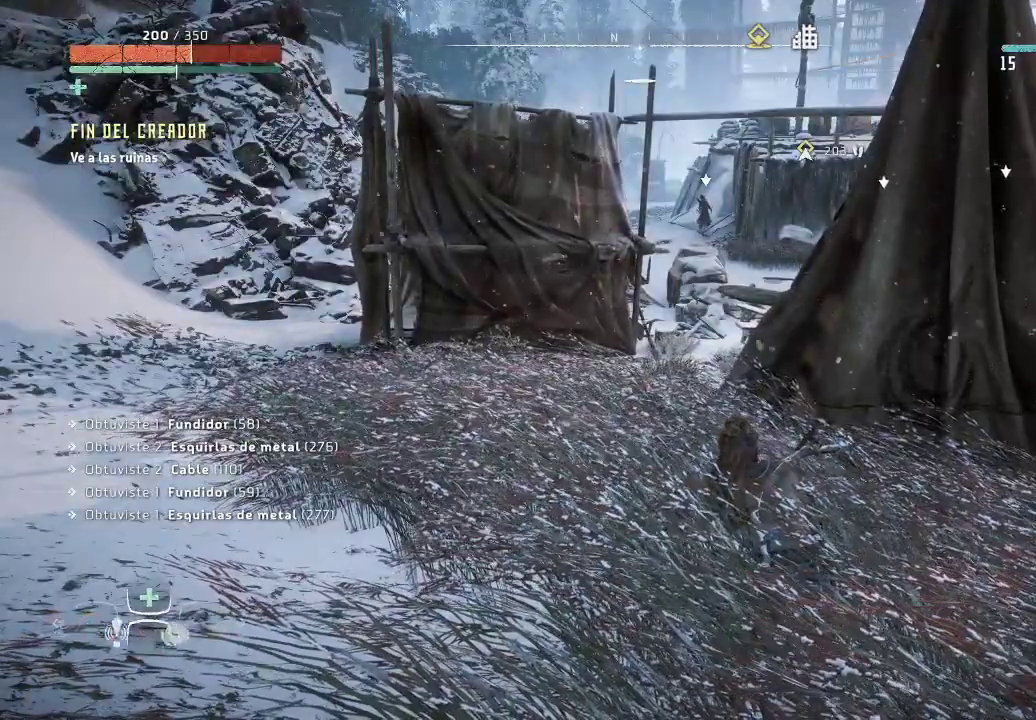
{"buttons": ["DPAD_DOWN"], "left_stick": "center", "right_stick": "center", "events": [[50, "DPAD_RIGHT", "up"], [283, "DPAD_DOWN", "down"]]}
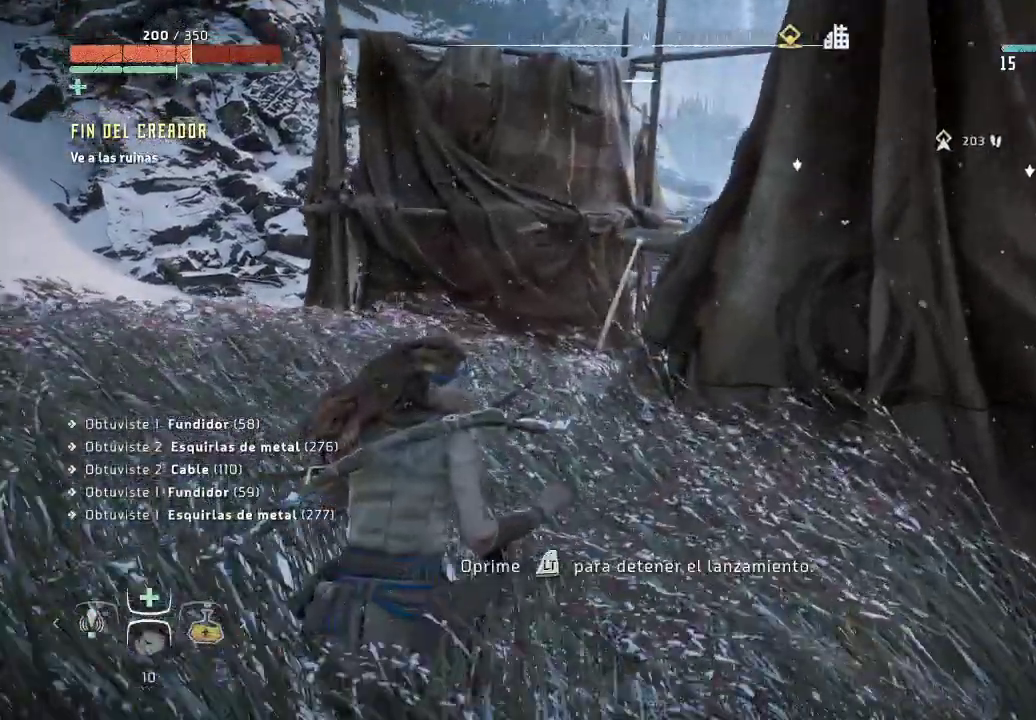
{"buttons": ["DPAD_DOWN"], "left_stick": "center", "right_stick": "center", "events": []}
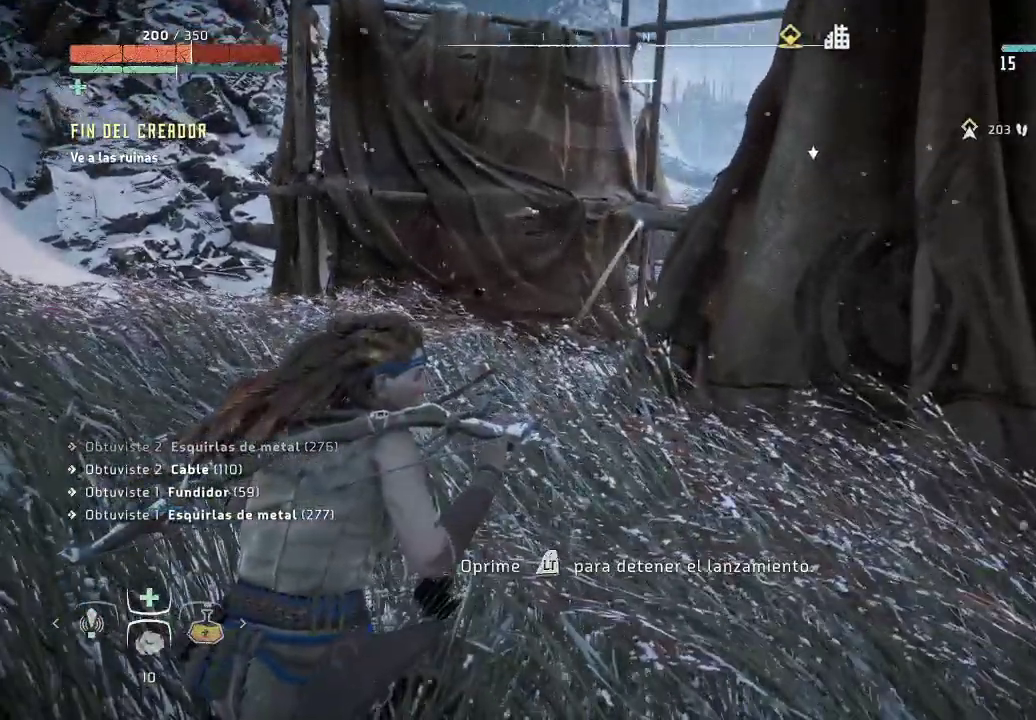
{"buttons": ["DPAD_DOWN"], "left_stick": "center", "right_stick": "center", "events": [[67, "right_stick", "right"], [117, "right_stick", "up-right"], [300, "right_stick", "center"]]}
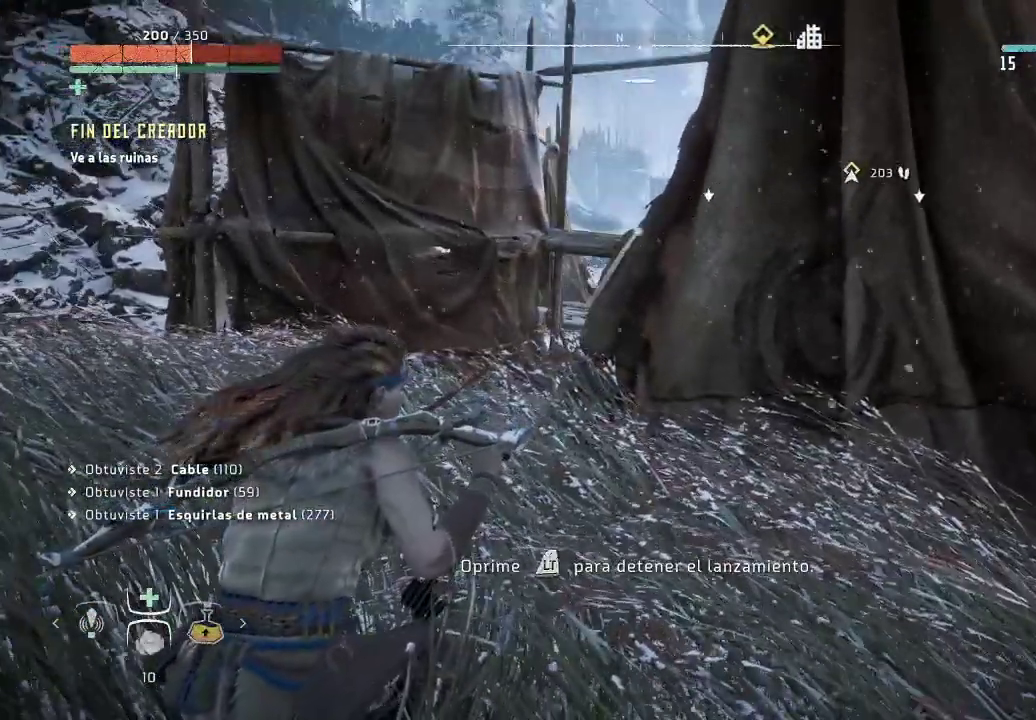
{"buttons": ["DPAD_DOWN"], "left_stick": "center", "right_stick": "left", "events": [[267, "right_stick", "up-left"], [450, "right_stick", "left"]]}
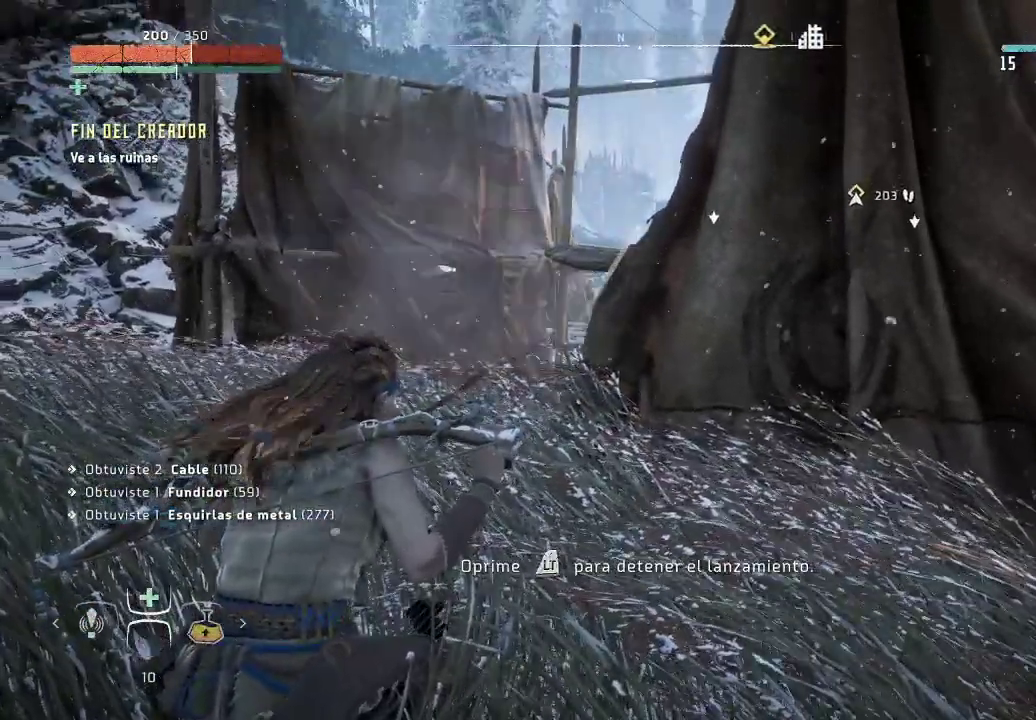
{"buttons": ["DPAD_DOWN"], "left_stick": "center", "right_stick": "down-left", "events": [[483, "right_stick", "down-left"]]}
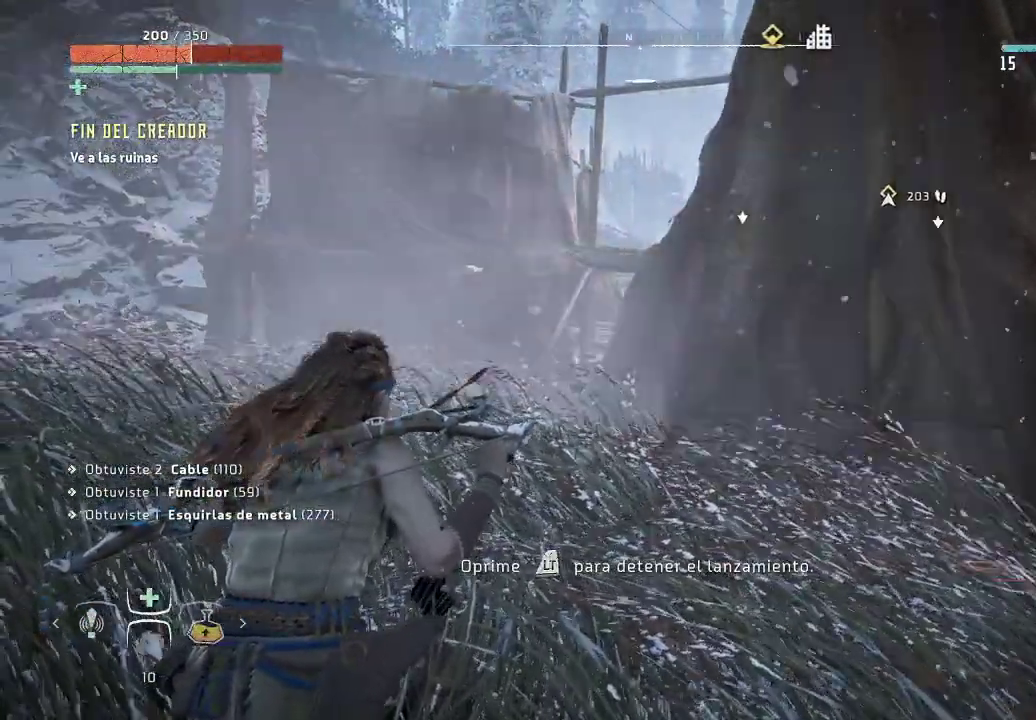
{"buttons": ["DPAD_DOWN"], "left_stick": "center", "right_stick": "down", "events": [[267, "right_stick", "down"]]}
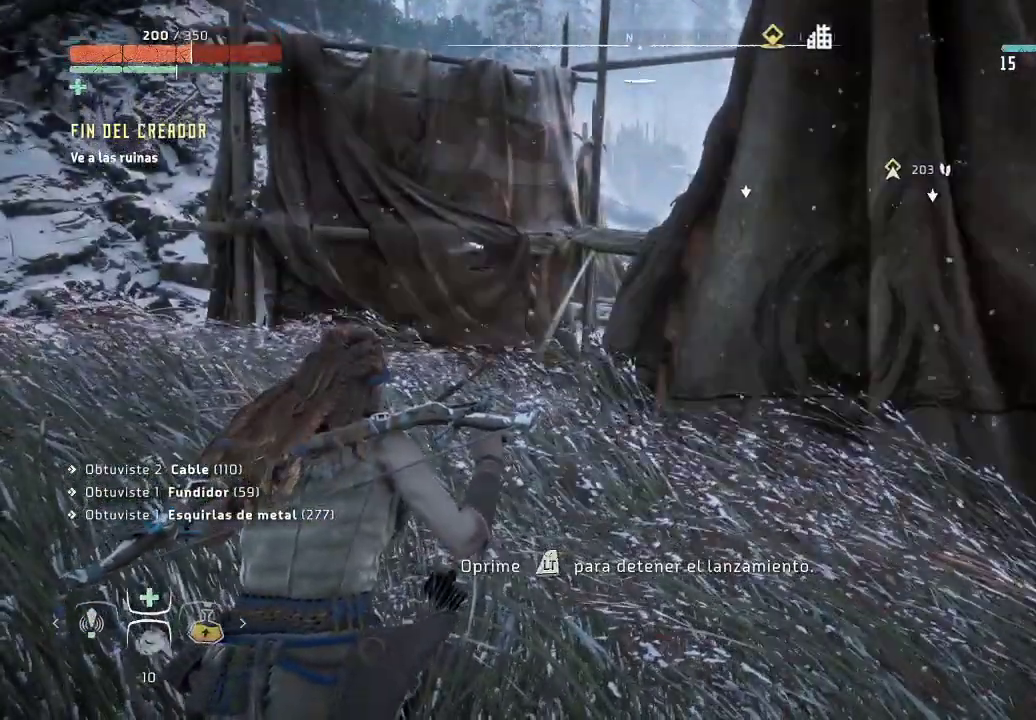
{"buttons": ["DPAD_DOWN"], "left_stick": "center", "right_stick": "center", "events": [[267, "right_stick", "center"]]}
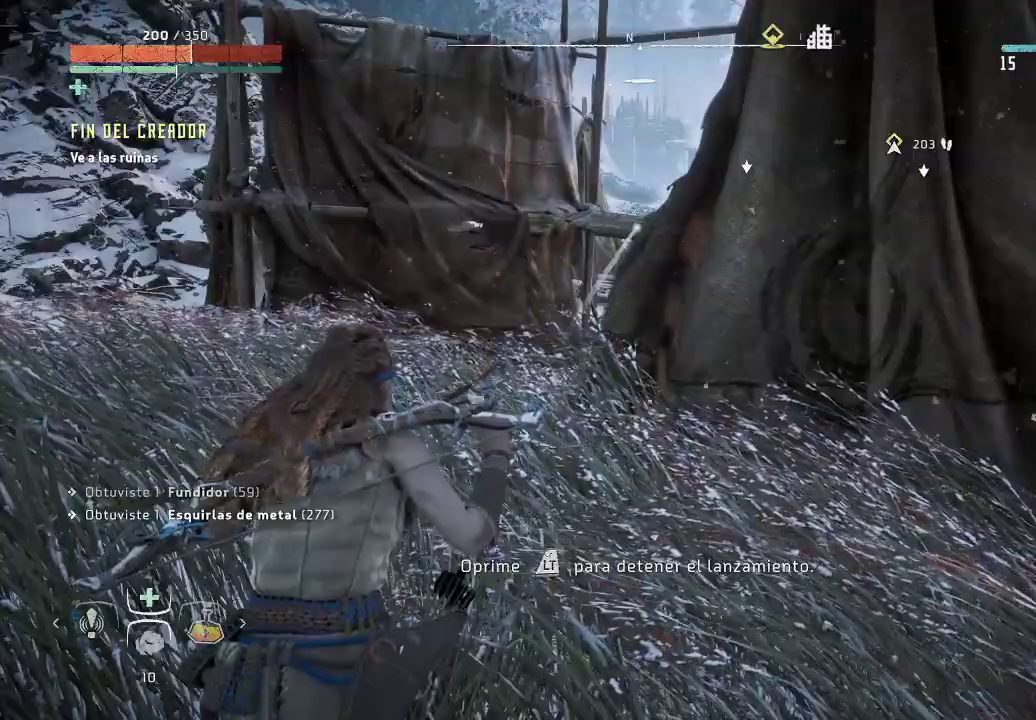
{"buttons": ["DPAD_DOWN"], "left_stick": "center", "right_stick": "center", "events": []}
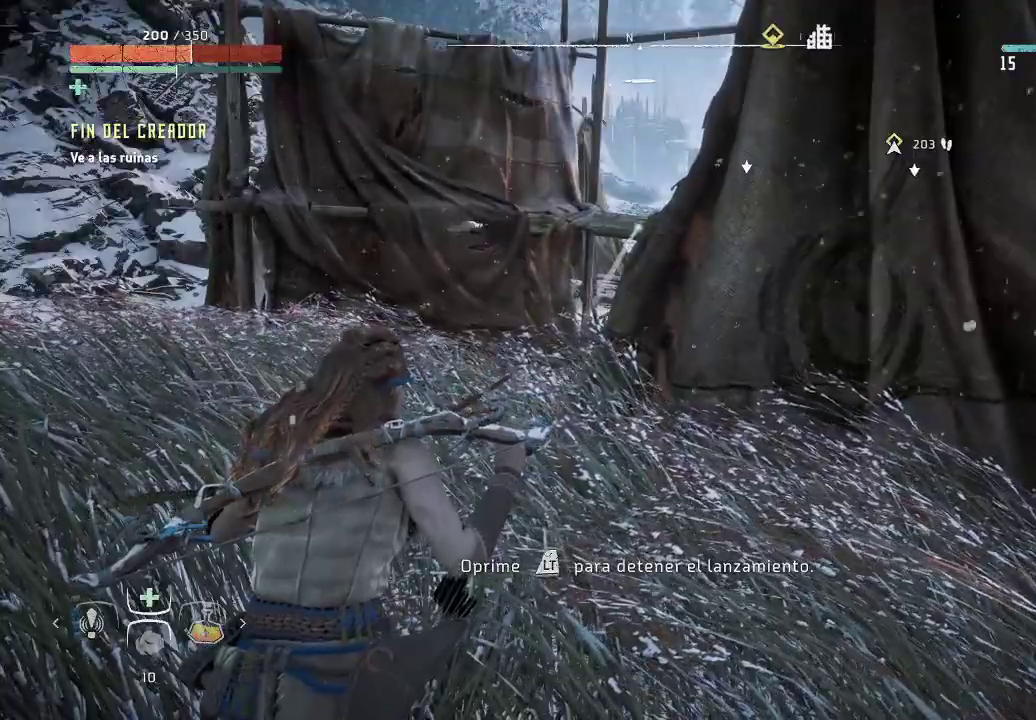
{"buttons": ["DPAD_DOWN"], "left_stick": "center", "right_stick": "center", "events": []}
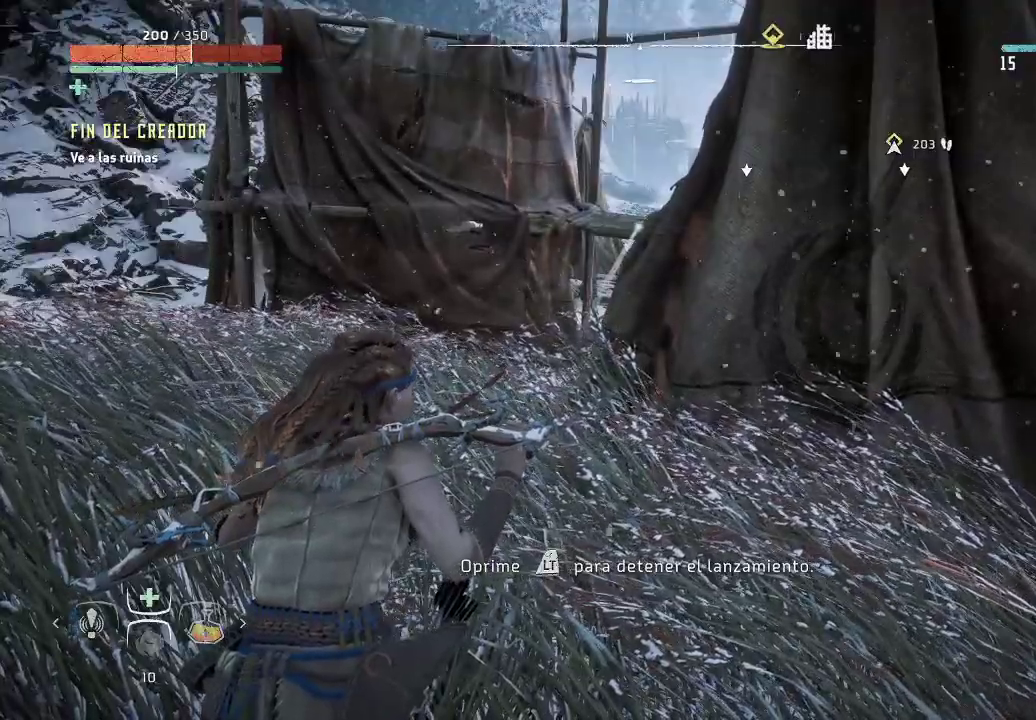
{"buttons": ["L2", "DPAD_DOWN"], "left_stick": "center", "right_stick": "center", "events": [[167, "L2", "down"]]}
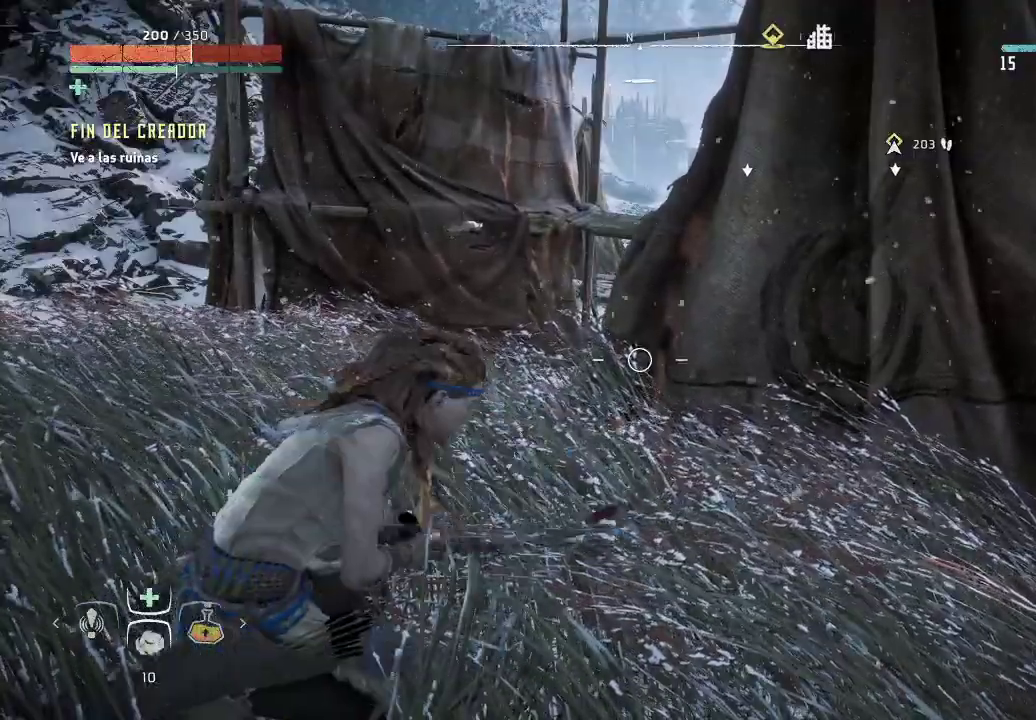
{"buttons": [], "left_stick": "up-left", "right_stick": "center", "events": [[33, "DPAD_DOWN", "up"], [150, "L2", "up"], [183, "right_stick", "right"], [317, "left_stick", "up-left"], [500, "right_stick", "center"]]}
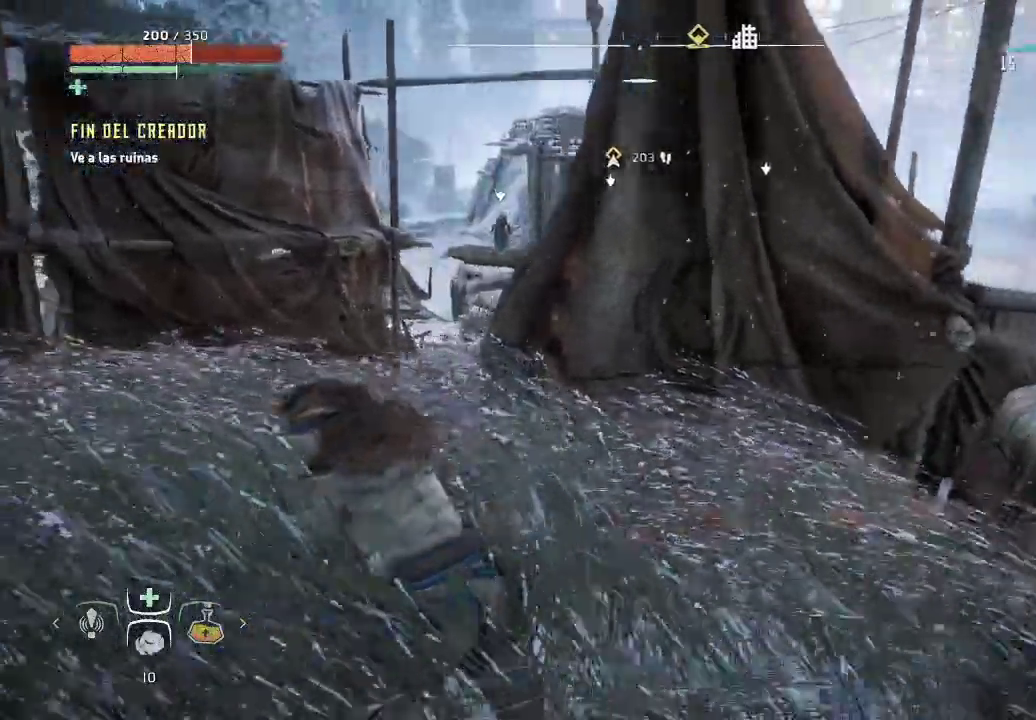
{"buttons": [], "left_stick": "center", "right_stick": "center", "events": [[333, "left_stick", "center"]]}
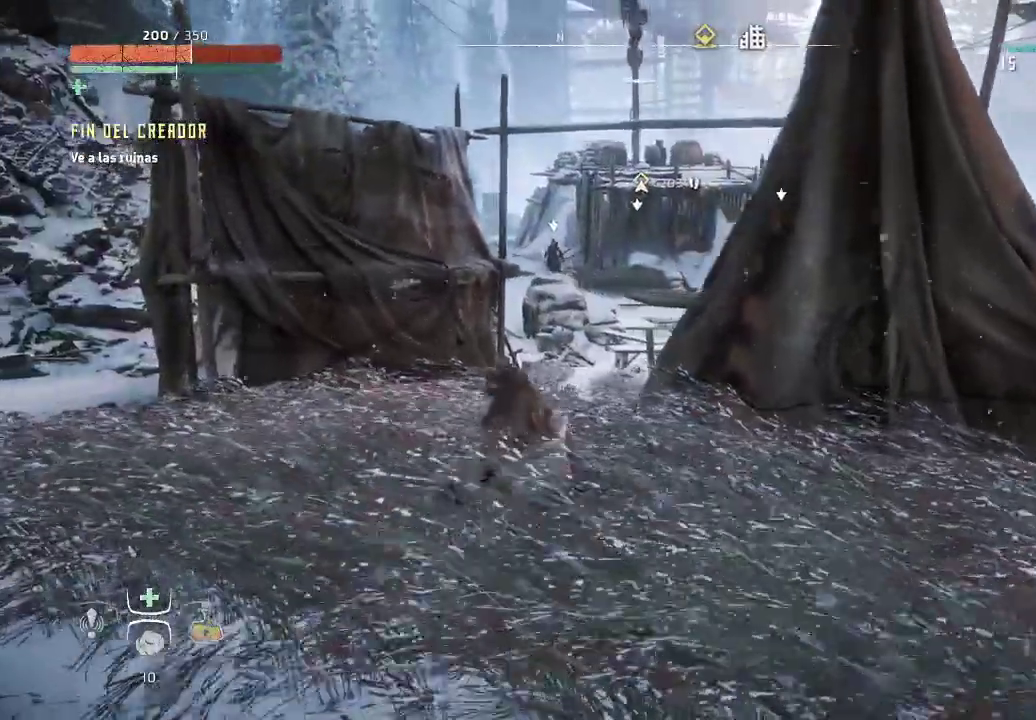
{"buttons": ["DPAD_DOWN"], "left_stick": "center", "right_stick": "center", "events": [[250, "DPAD_DOWN", "down"]]}
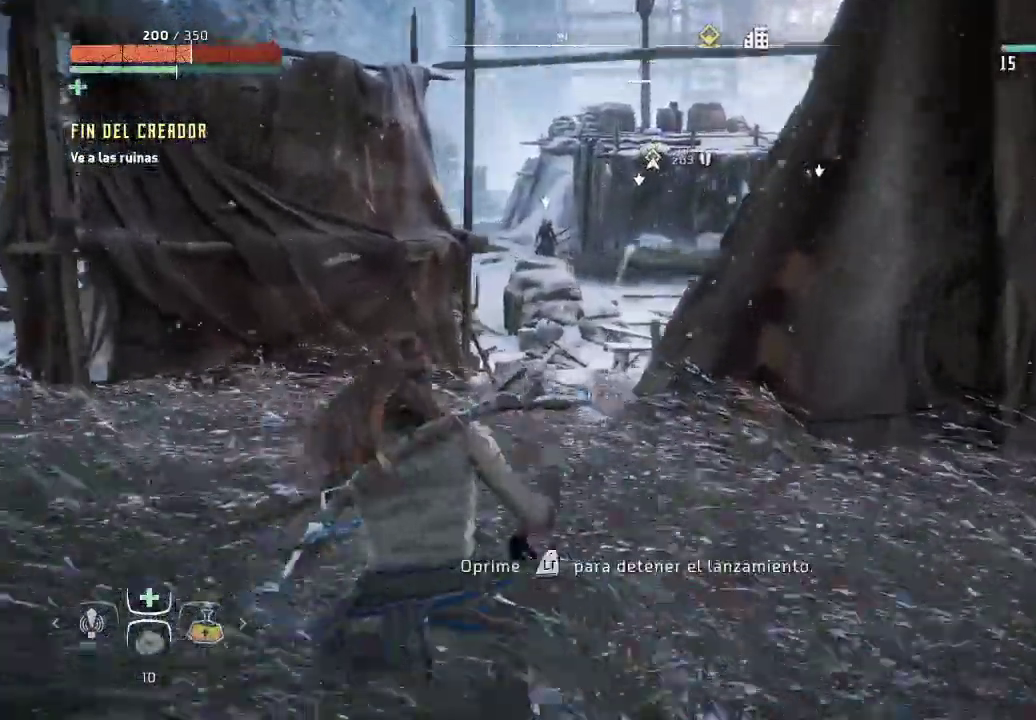
{"buttons": ["DPAD_DOWN"], "left_stick": "center", "right_stick": "center", "events": []}
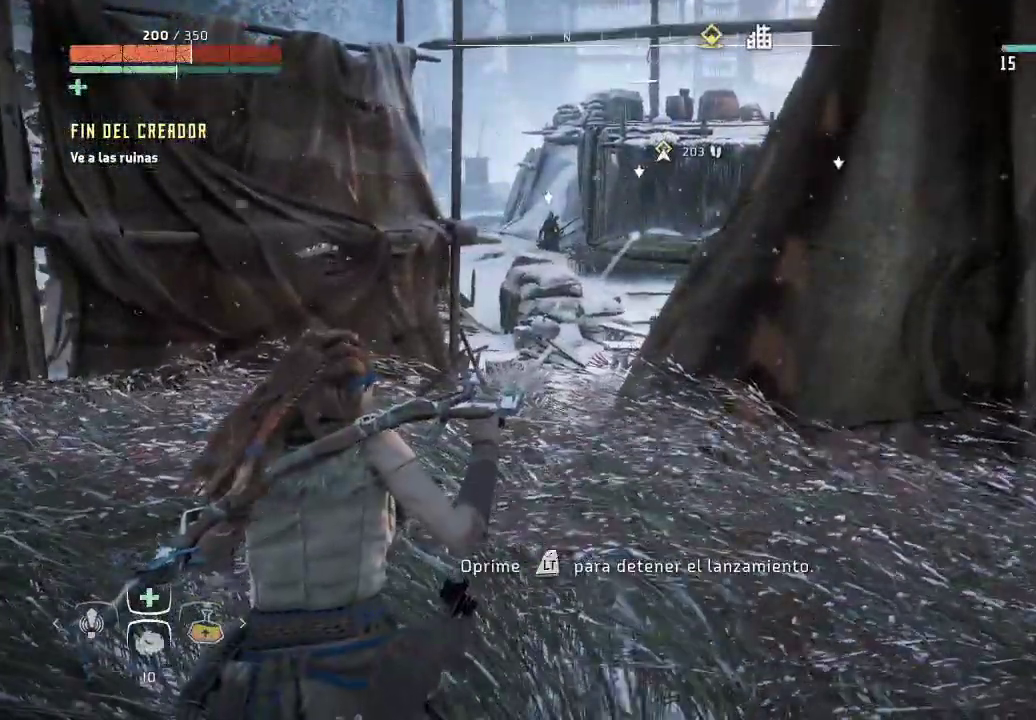
{"buttons": ["DPAD_DOWN"], "left_stick": "center", "right_stick": "down", "events": [[17, "right_stick", "down"], [83, "right_stick", "down-left"], [200, "right_stick", "center"], [433, "right_stick", "down"]]}
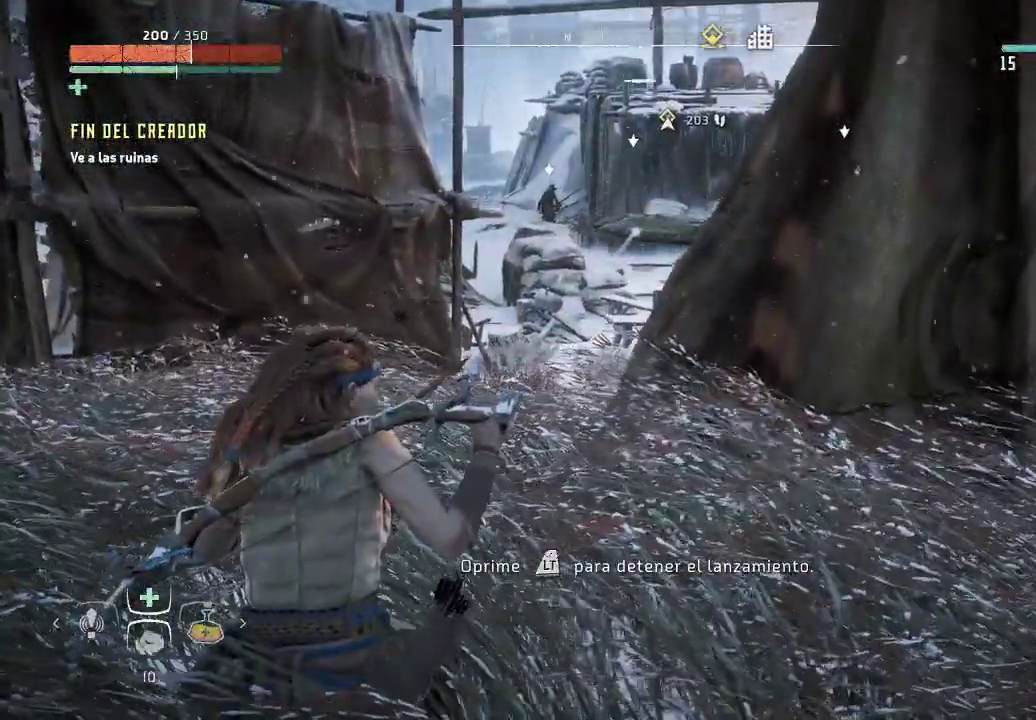
{"buttons": ["DPAD_DOWN"], "left_stick": "center", "right_stick": "left", "events": [[67, "right_stick", "center"], [483, "right_stick", "left"]]}
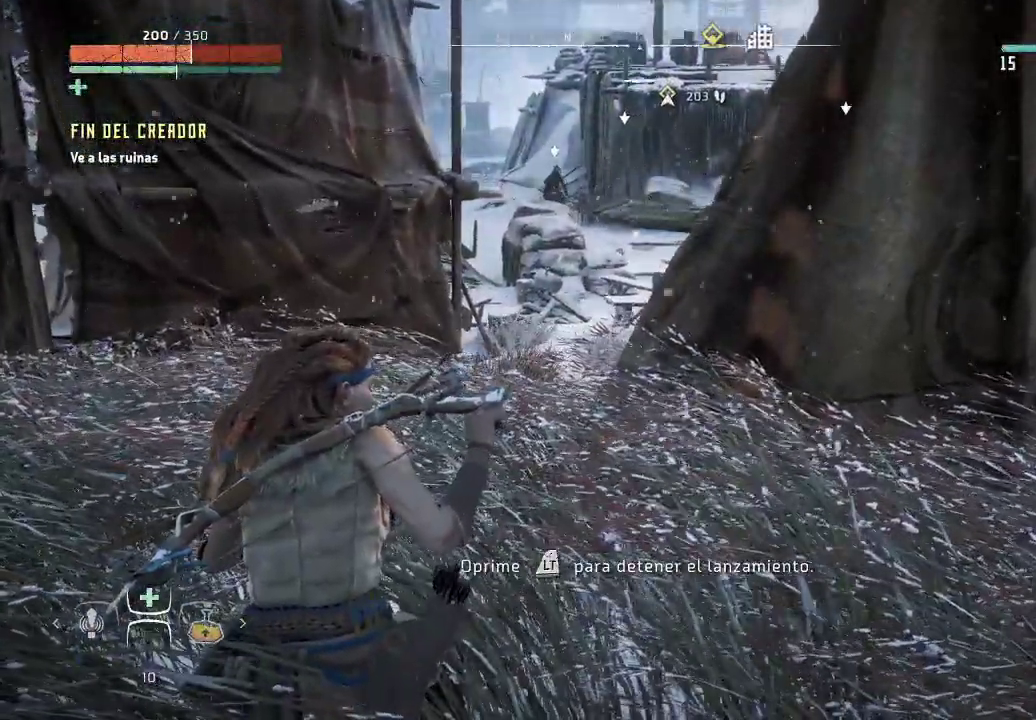
{"buttons": ["DPAD_DOWN"], "left_stick": "center", "right_stick": "center", "events": [[367, "right_stick", "center"]]}
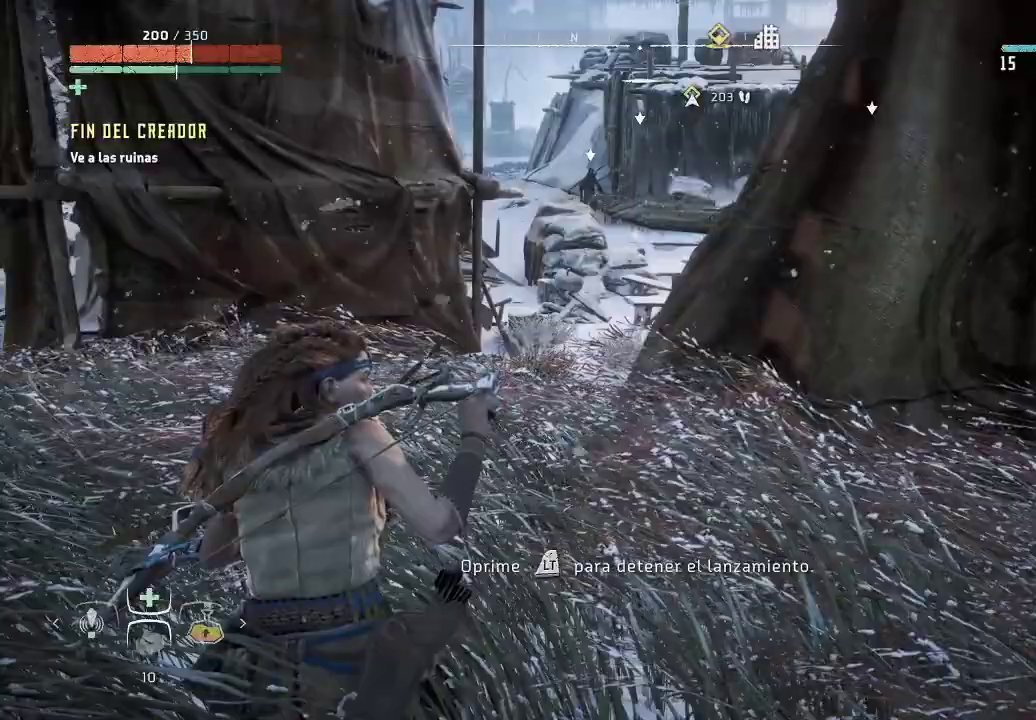
{"buttons": ["DPAD_DOWN"], "left_stick": "center", "right_stick": "center", "events": [[200, "right_stick", "down"], [350, "right_stick", "center"]]}
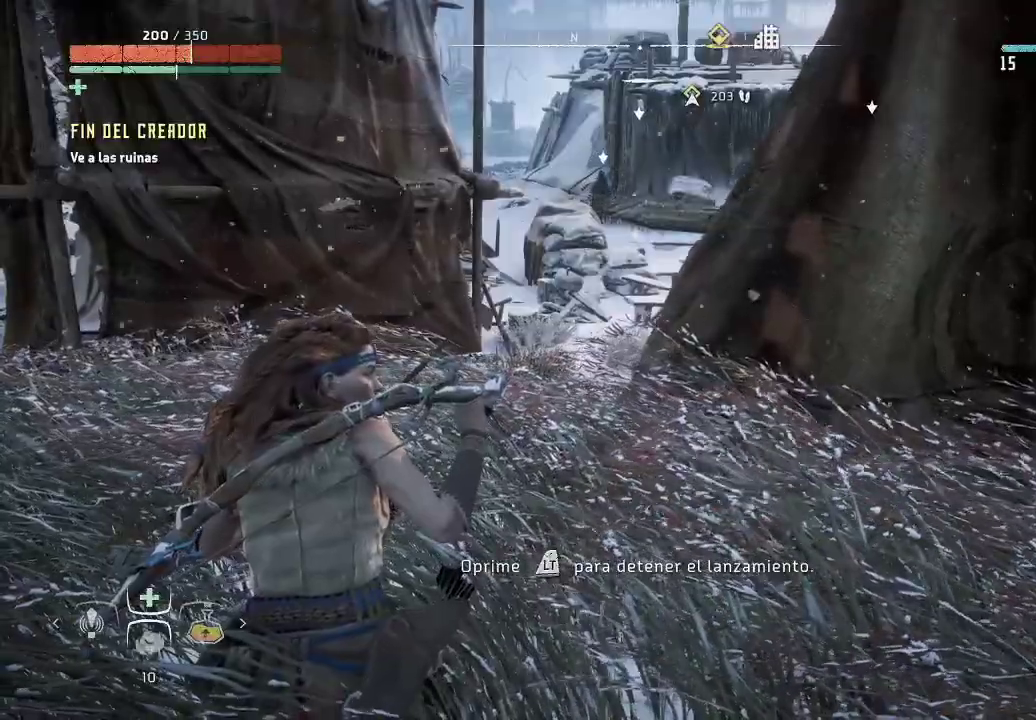
{"buttons": ["DPAD_DOWN"], "left_stick": "center", "right_stick": "down", "events": [[50, "right_stick", "down-right"], [200, "right_stick", "center"], [450, "right_stick", "down"]]}
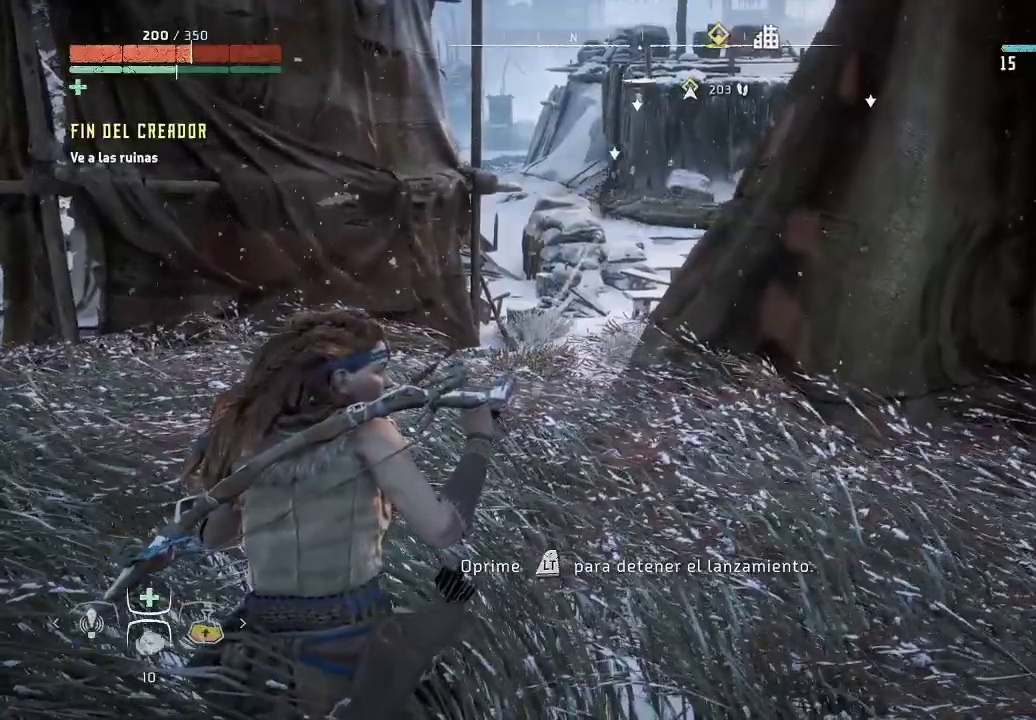
{"buttons": ["DPAD_DOWN"], "left_stick": "center", "right_stick": "center", "events": [[83, "right_stick", "center"]]}
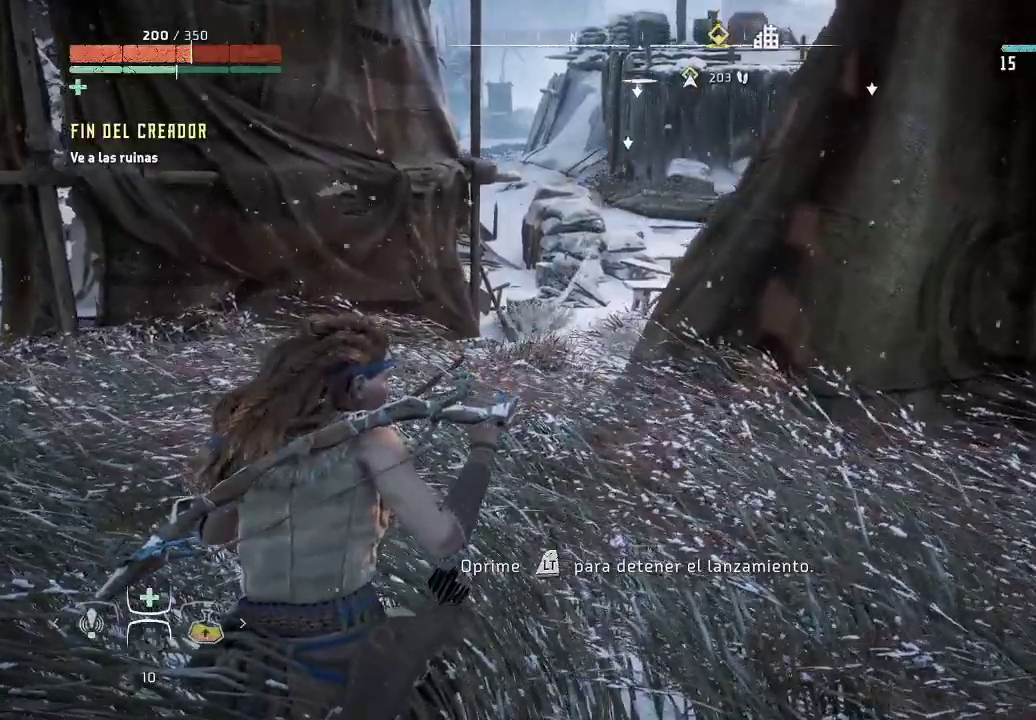
{"buttons": ["DPAD_DOWN"], "left_stick": "center", "right_stick": "center", "events": [[33, "right_stick", "right"], [183, "right_stick", "center"]]}
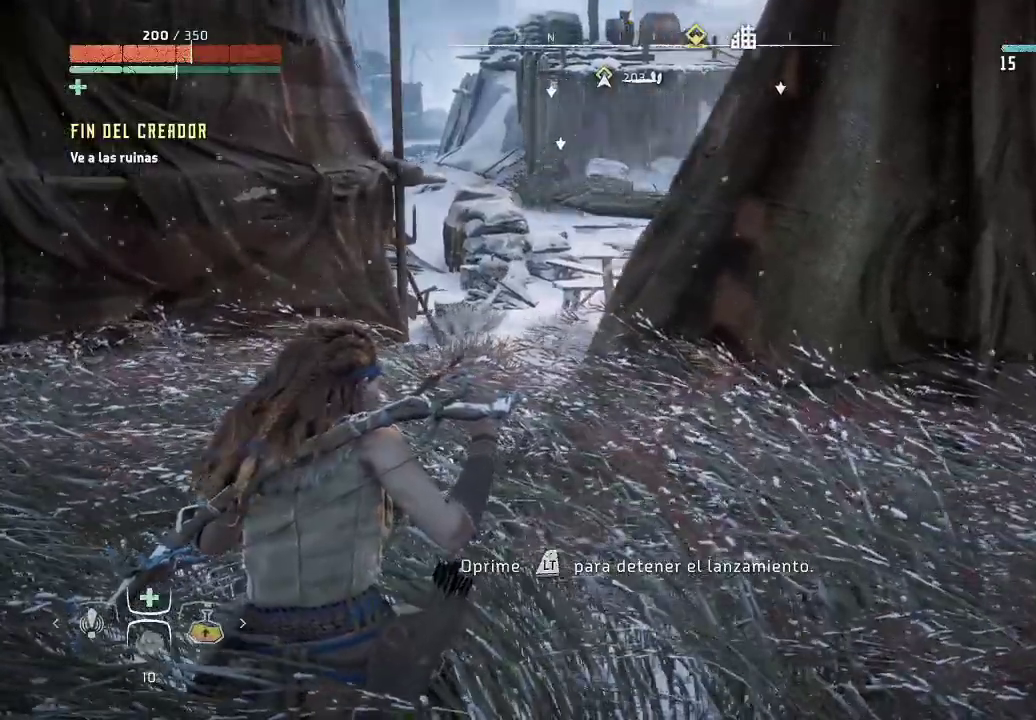
{"buttons": ["DPAD_DOWN"], "left_stick": "center", "right_stick": "center", "events": [[17, "right_stick", "left"], [200, "right_stick", "center"]]}
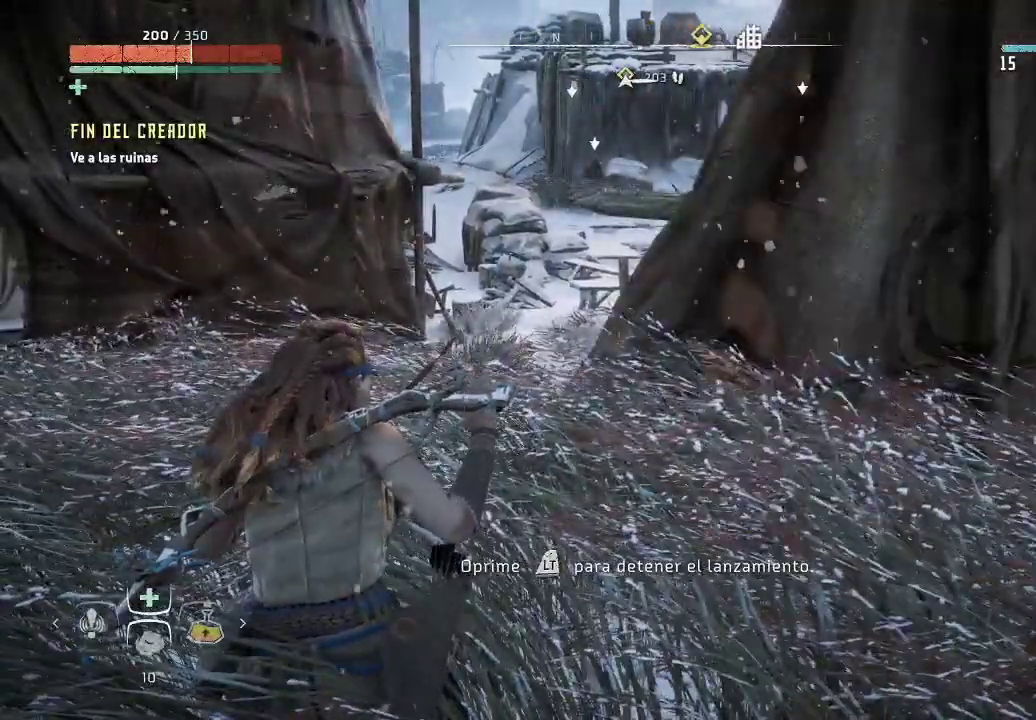
{"buttons": ["DPAD_DOWN"], "left_stick": "center", "right_stick": "center", "events": [[33, "right_stick", "down"], [133, "right_stick", "center"]]}
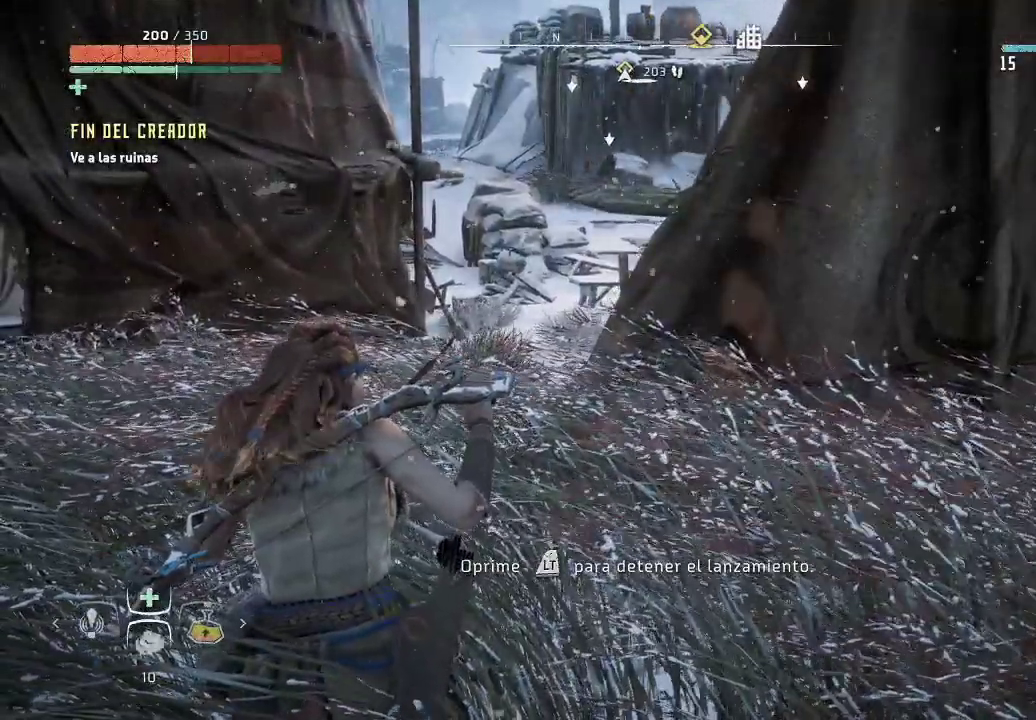
{"buttons": [], "left_stick": "center", "right_stick": "center", "events": [[17, "DPAD_DOWN", "up"]]}
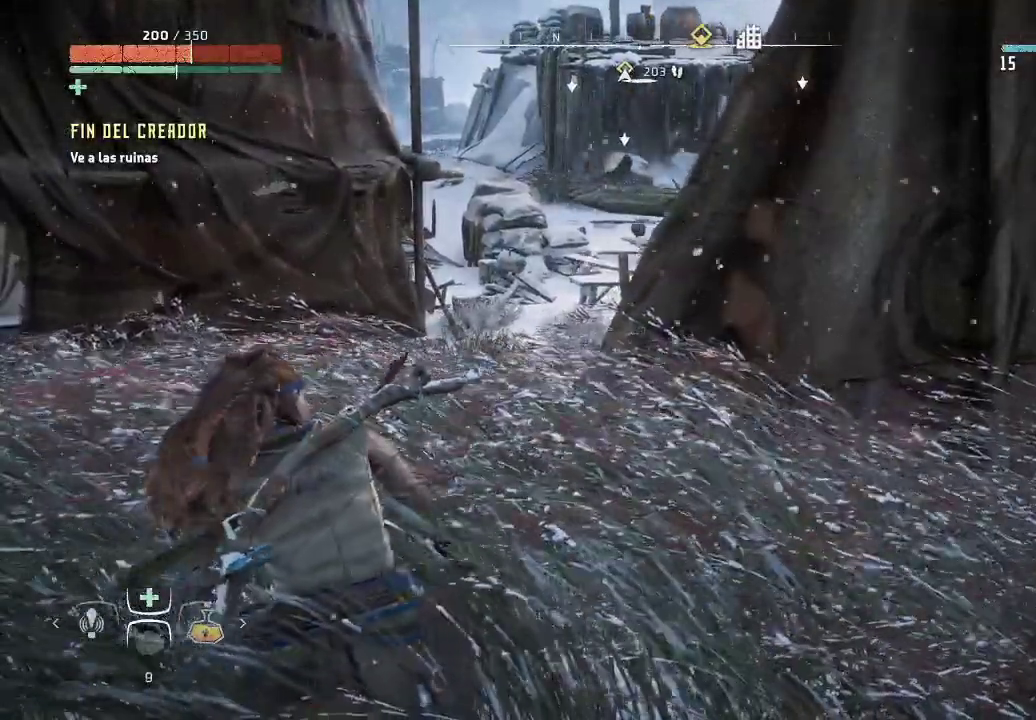
{"buttons": [], "left_stick": "center", "right_stick": "center", "events": []}
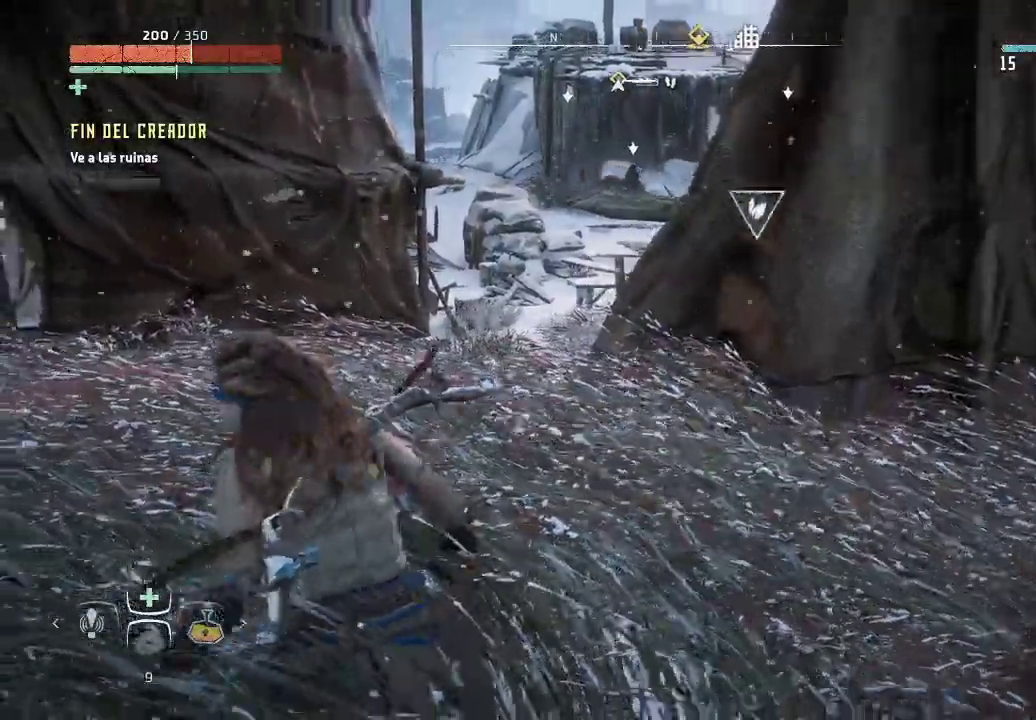
{"buttons": [], "left_stick": "down-right", "right_stick": "center", "events": [[433, "left_stick", "right"], [500, "left_stick", "down-right"]]}
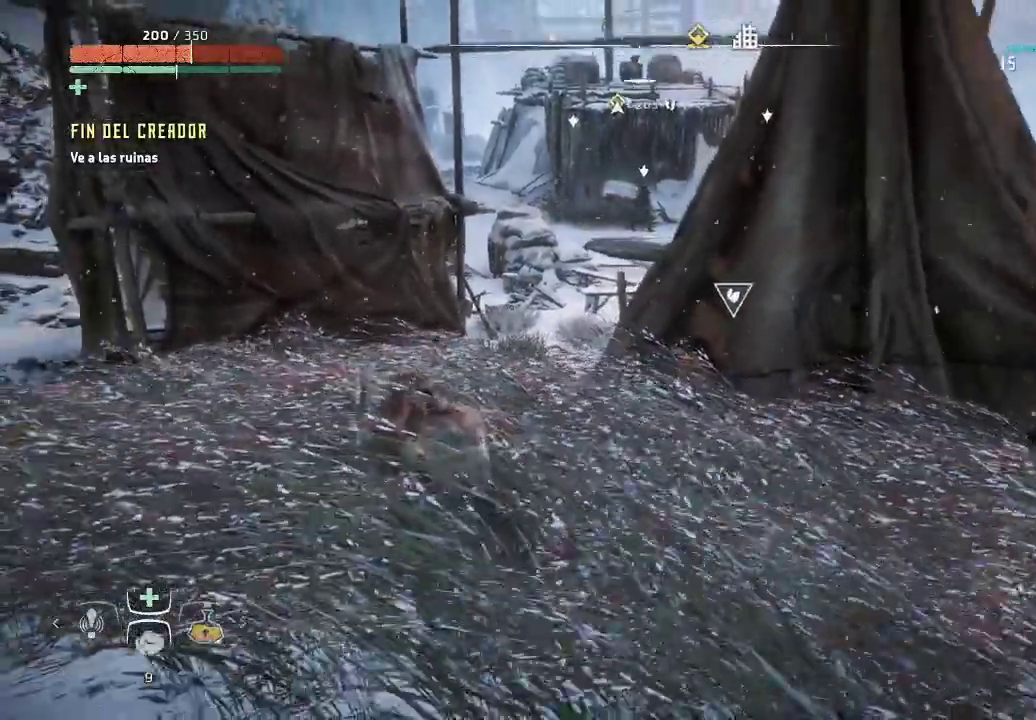
{"buttons": [], "left_stick": "down-right", "right_stick": "center", "events": []}